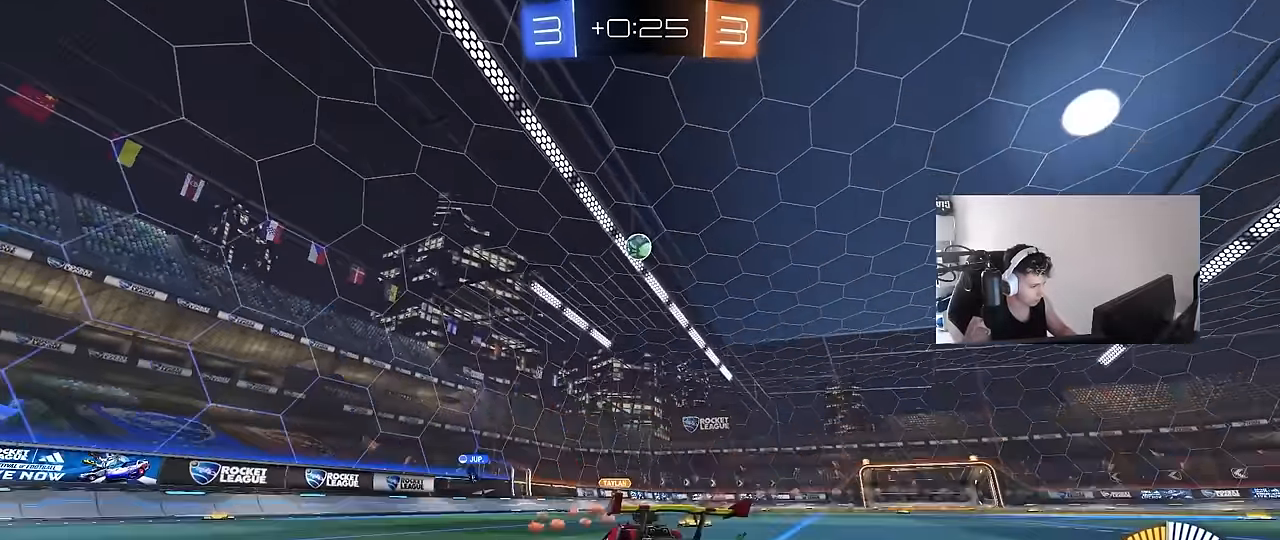
Gameplay with keyboard and mouse; each line is a JSON object with the keys and mouse buttons held at the frame after it. "events" lists presses ("down") and releases ("up") of "1", "2", "3", "4", "5", "a", "alt", "c", "caps_lock", "ctrl", "d", "e", "f", "g", "q", "r", "s", "shift", "space", "t", "tab", "v", "w", "x", "z", "mouse_left", "mouse_wheel" and "mouse_right" between this image and that frame as [ms after this image, input, new state], when the widget could be followed in between. "mouse_left", "mouse_wheel", "mouse_right" = the "left", "wheel", "right" buttons of the "mouse" list. No other keys are recorded. "wheel" means that the mouse wheel is clicked or scrolled. Not read: mouse_move.
{"keys": ["w"], "mouse": ["left"], "events": [[167, "mouse_left", "down"], [450, "d", "up"]]}
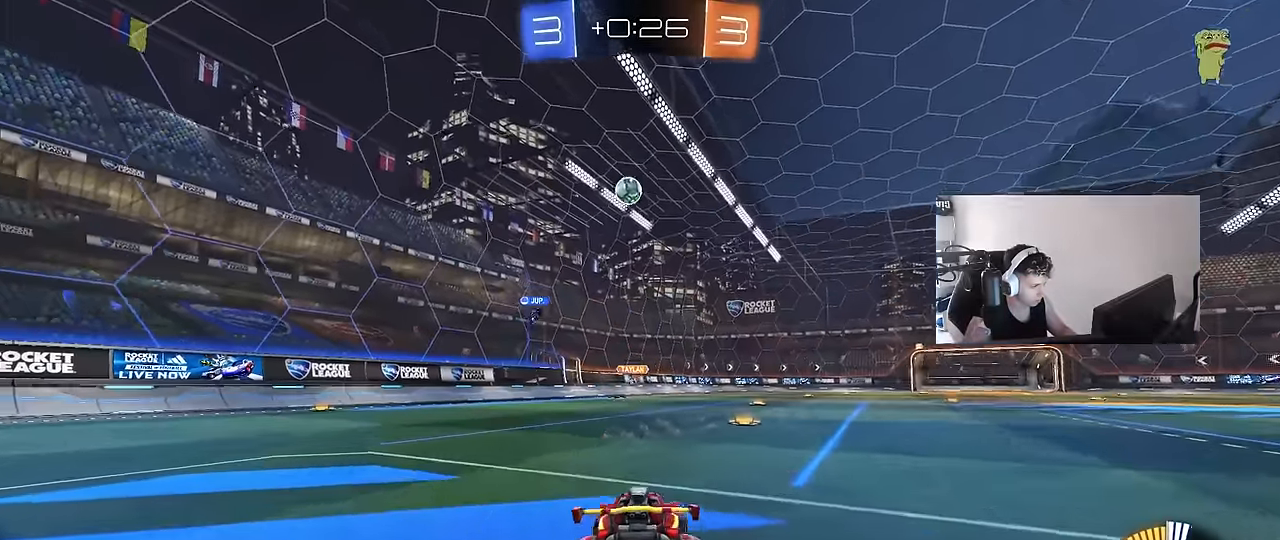
{"keys": ["d", "w"], "mouse": ["left"], "events": [[134, "d", "down"], [284, "d", "up"], [467, "d", "down"]]}
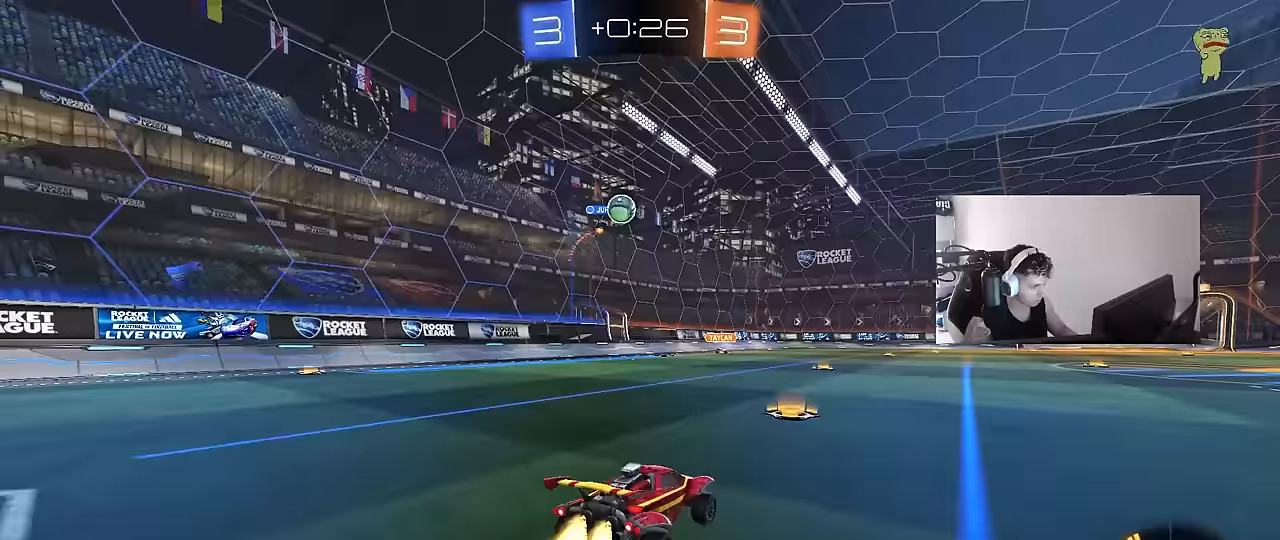
{"keys": ["d"], "mouse": [], "events": [[67, "d", "up"], [200, "d", "down"], [200, "mouse_left", "up"], [350, "shift", "down"], [350, "w", "up"], [433, "shift", "up"]]}
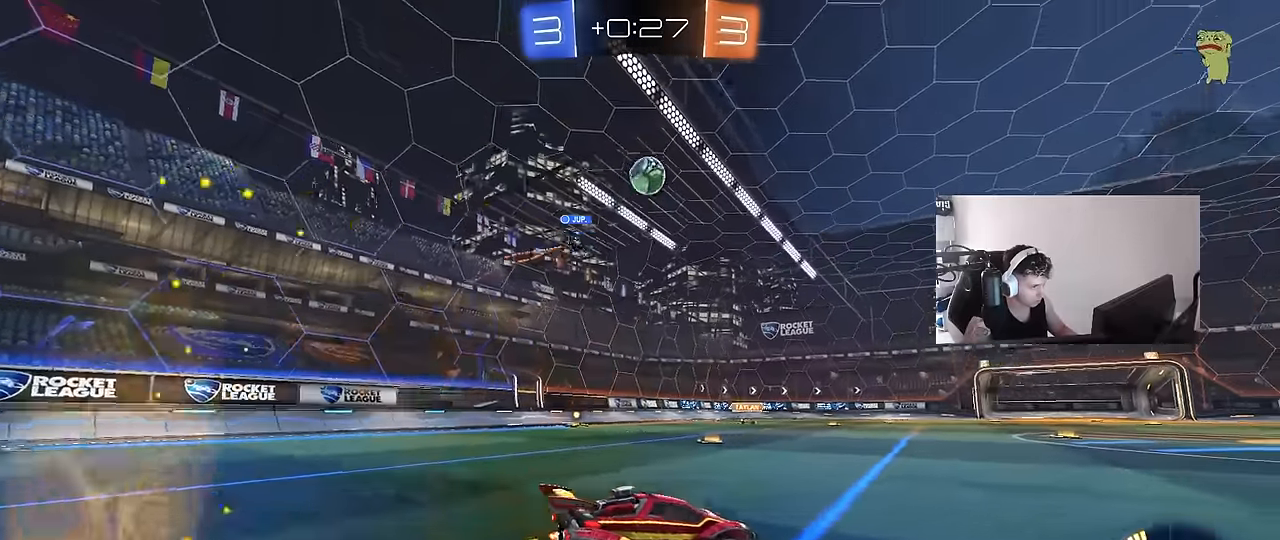
{"keys": ["a", "shift"], "mouse": ["left"], "events": [[33, "mouse_right", "down"], [83, "a", "down"], [83, "d", "up"], [83, "s", "down"], [83, "shift", "down"], [167, "a", "up"], [217, "mouse_right", "up"], [217, "s", "up"], [217, "shift", "up"], [267, "d", "down"], [267, "mouse_left", "down"], [267, "mouse_right", "down"], [317, "s", "down"], [400, "a", "down"], [400, "d", "up"], [400, "shift", "down"], [450, "s", "up"], [500, "mouse_right", "up"]]}
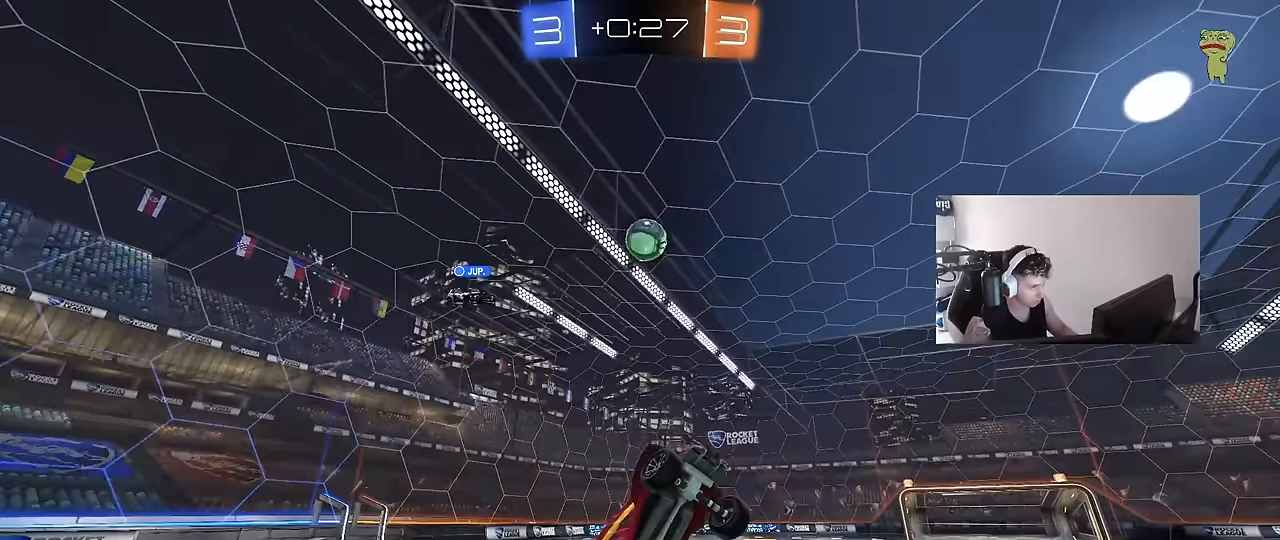
{"keys": ["a", "shift"], "mouse": ["left"], "events": [[133, "w", "down"], [383, "w", "up"]]}
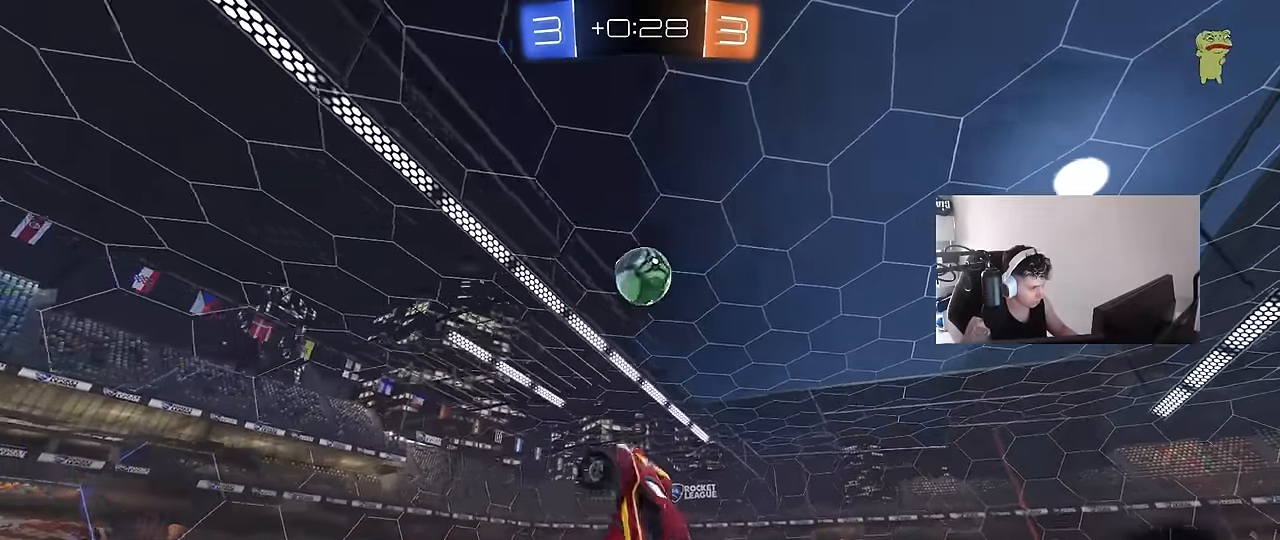
{"keys": ["d"], "mouse": ["left"], "events": [[17, "a", "up"], [17, "d", "down"], [17, "shift", "up"], [250, "w", "down"], [300, "a", "down"], [300, "d", "up"], [350, "a", "up"], [400, "w", "up"], [433, "d", "down"]]}
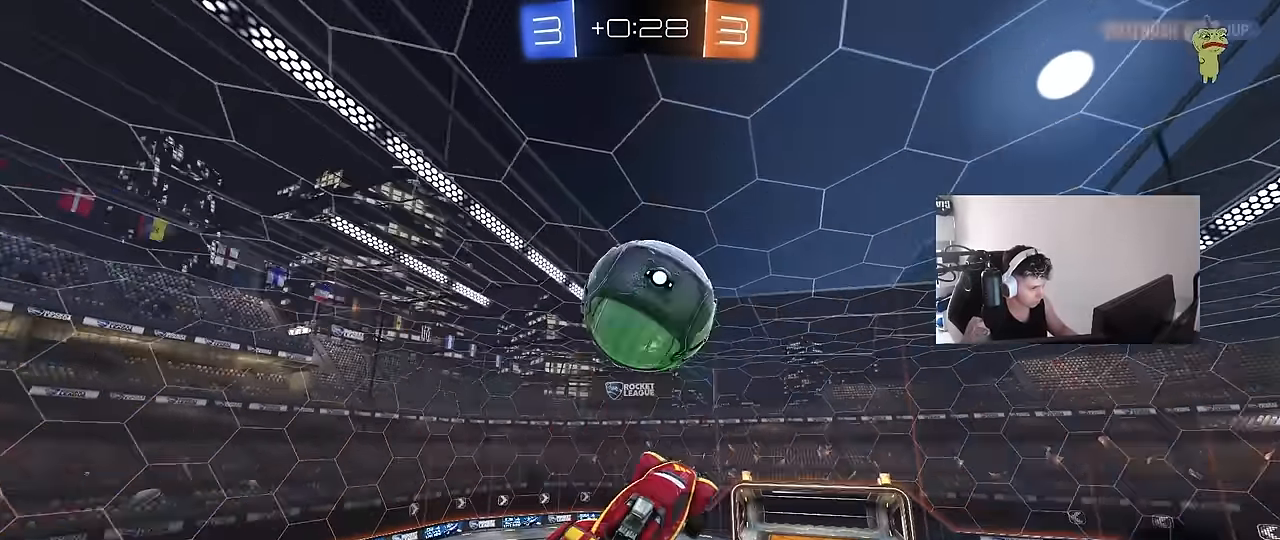
{"keys": ["a", "s", "shift"], "mouse": [], "events": [[33, "a", "down"], [33, "d", "up"], [33, "mouse_left", "up"], [83, "w", "down"], [117, "shift", "down"], [267, "w", "up"], [317, "s", "down"]]}
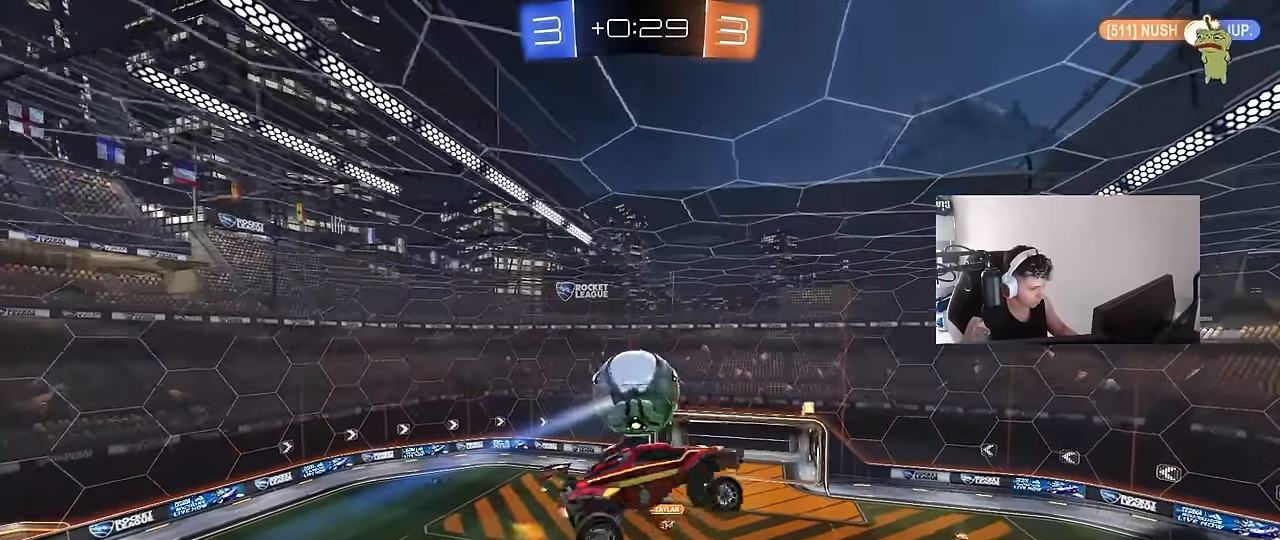
{"keys": ["a", "shift"], "mouse": ["left"], "events": [[50, "shift", "up"], [183, "d", "down"], [417, "d", "up"], [417, "mouse_left", "down"], [417, "shift", "down"], [467, "s", "up"]]}
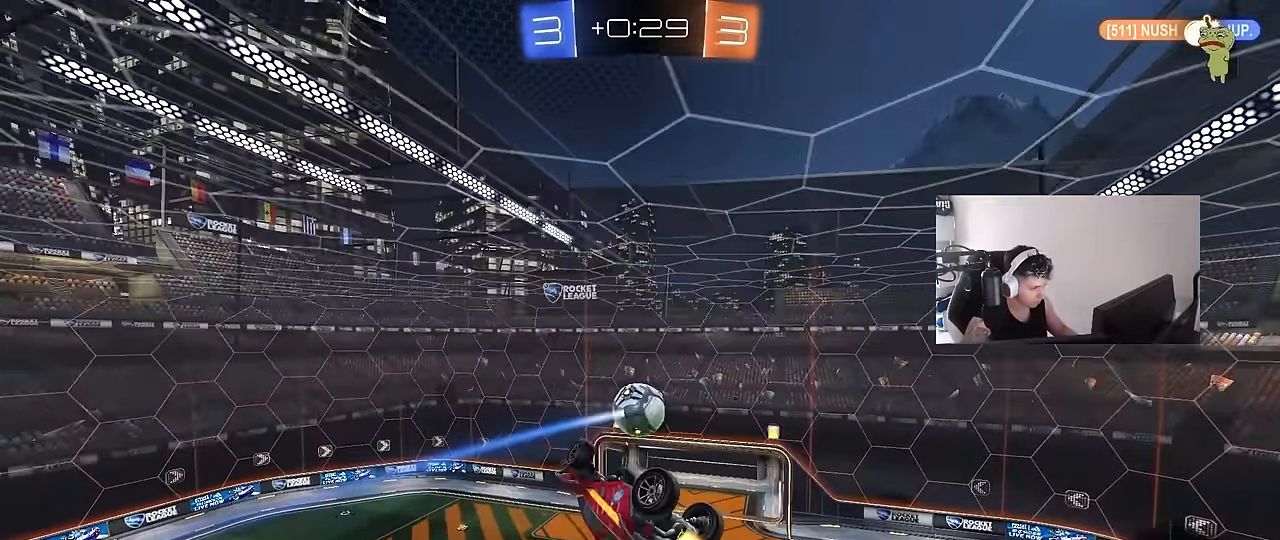
{"keys": ["a", "shift"], "mouse": ["left"], "events": [[17, "w", "down"], [250, "shift", "up"], [350, "shift", "down"], [383, "w", "up"]]}
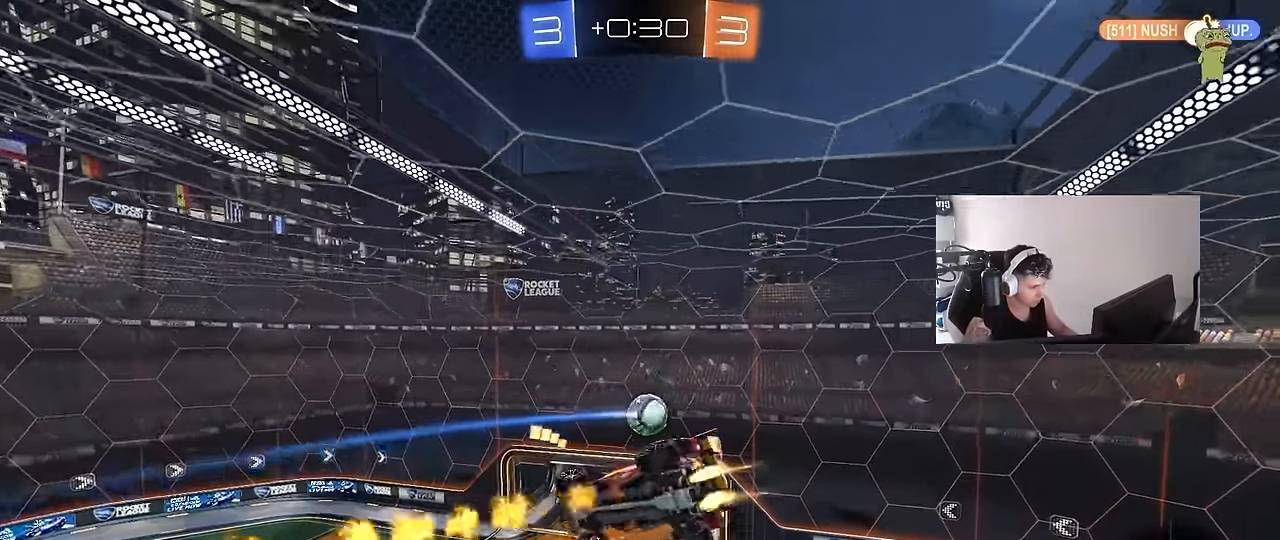
{"keys": ["a", "d", "s"], "mouse": [], "events": [[83, "w", "down"], [117, "d", "down"], [167, "a", "up"], [167, "mouse_left", "up"], [167, "shift", "up"], [200, "mouse_left", "down"], [217, "d", "up"], [217, "w", "up"], [417, "a", "down"], [417, "shift", "down"], [450, "s", "down"], [500, "d", "down"], [500, "mouse_left", "up"], [500, "shift", "up"]]}
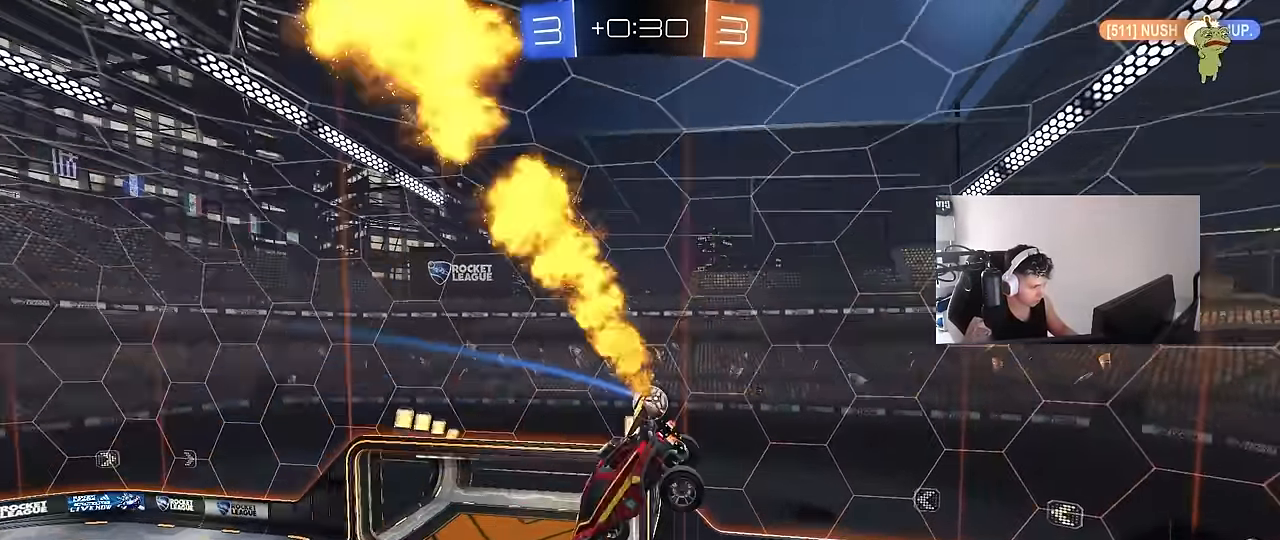
{"keys": ["d", "shift", "w"], "mouse": [], "events": [[50, "a", "up"], [50, "s", "up"], [283, "w", "down"], [333, "shift", "down"]]}
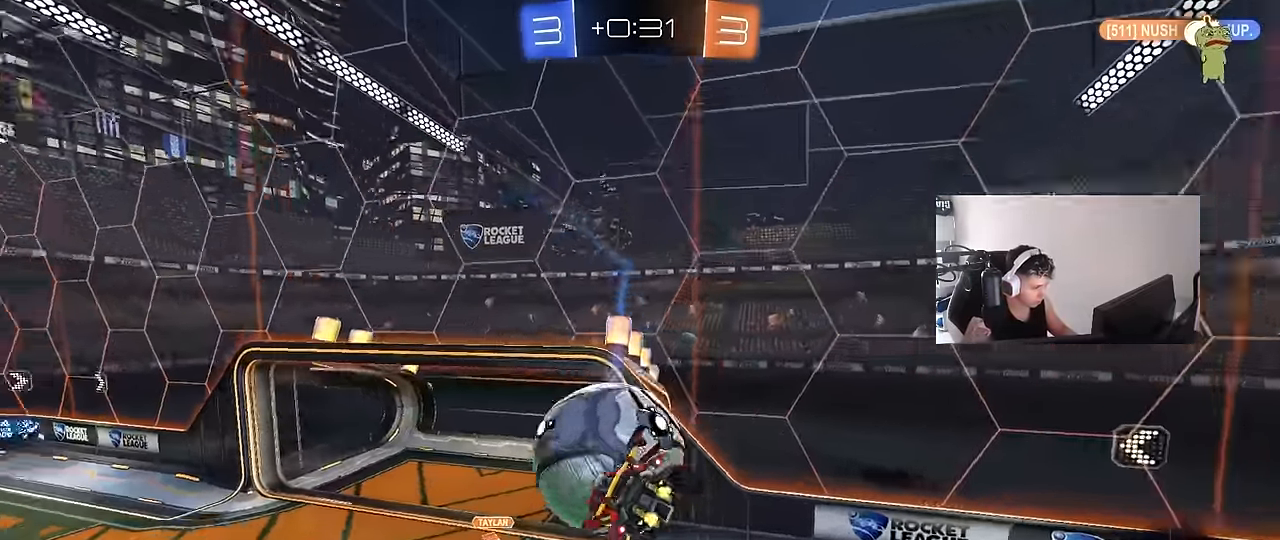
{"keys": ["a", "w"], "mouse": [], "events": [[117, "w", "up"], [200, "shift", "up"], [250, "d", "up"], [300, "a", "down"], [300, "w", "down"], [350, "a", "up"], [350, "w", "up"], [383, "a", "down"], [383, "w", "down"]]}
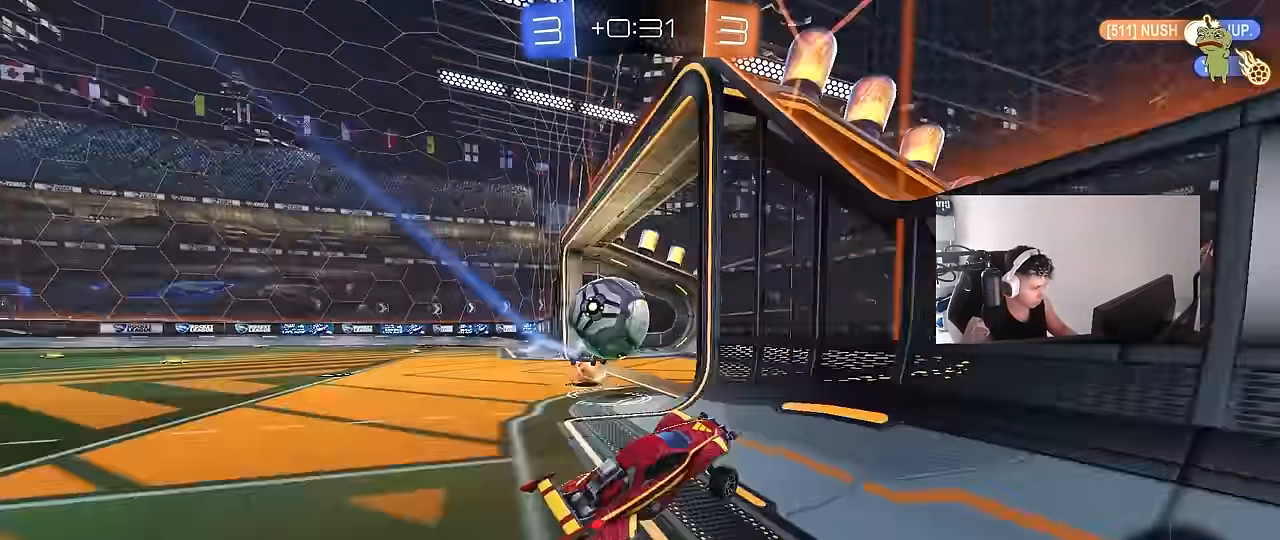
{"keys": [], "mouse": [], "events": [[167, "a", "up"], [317, "a", "down"], [500, "a", "up"], [500, "w", "up"]]}
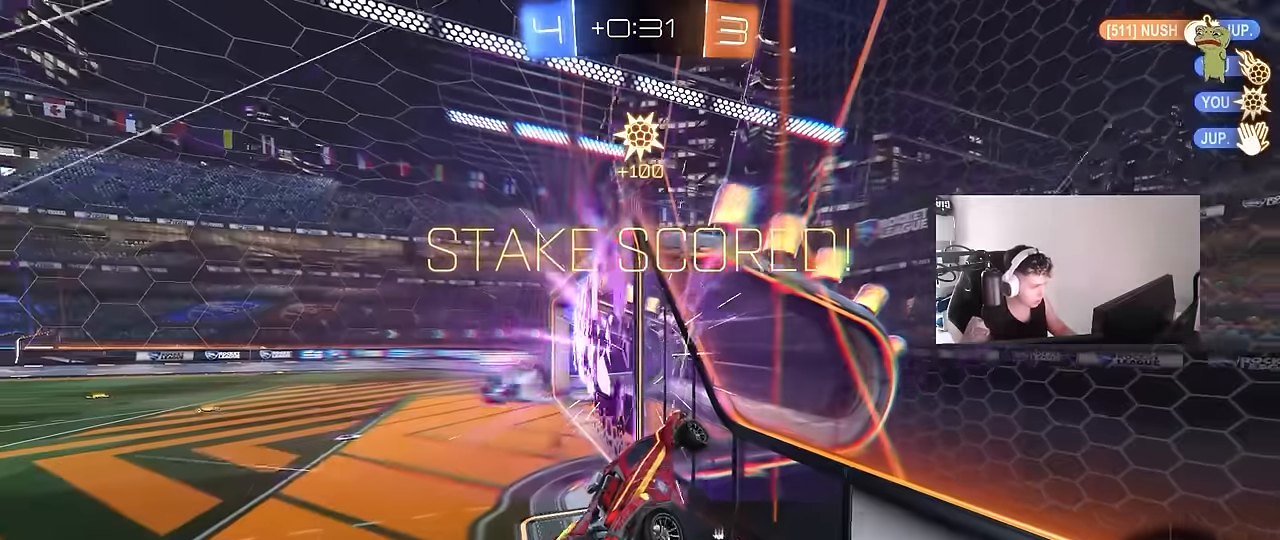
{"keys": [], "mouse": [], "events": []}
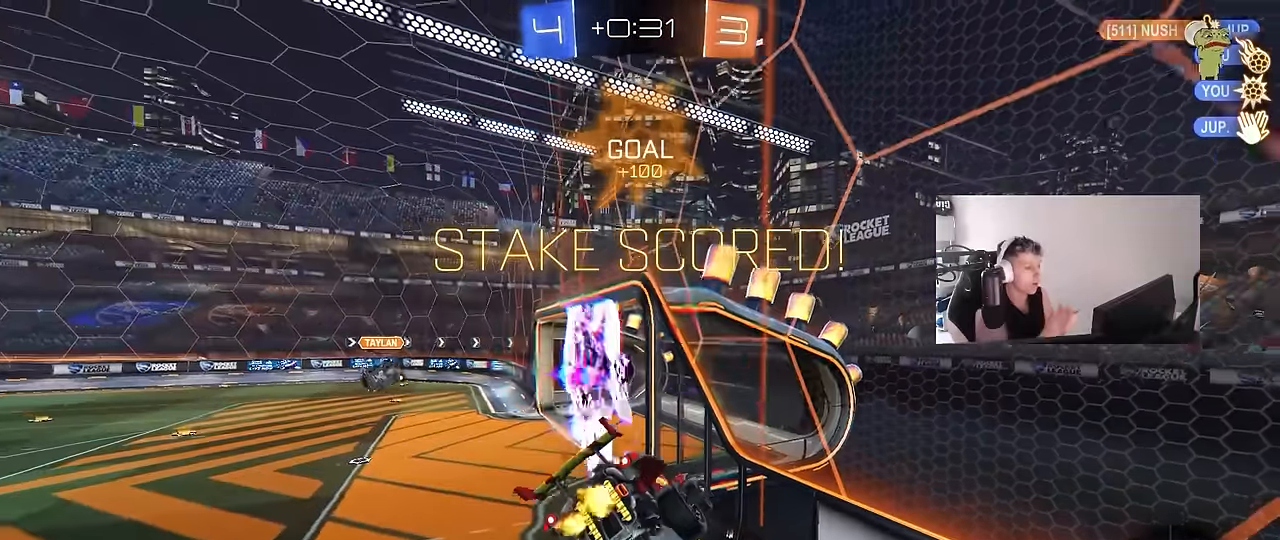
{"keys": [], "mouse": [], "events": []}
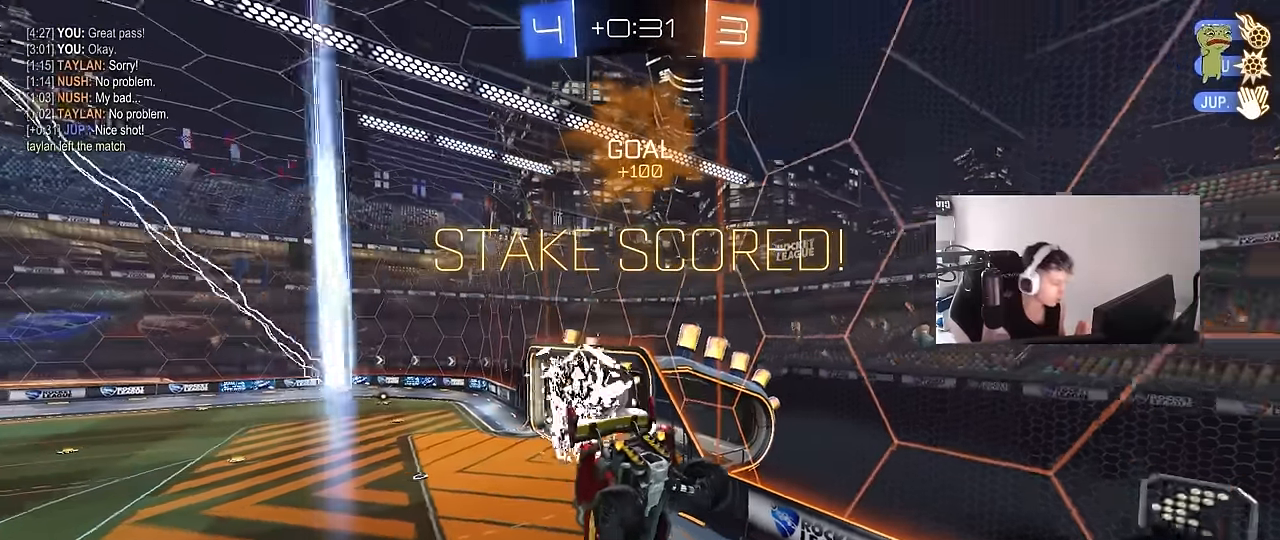
{"keys": [], "mouse": [], "events": []}
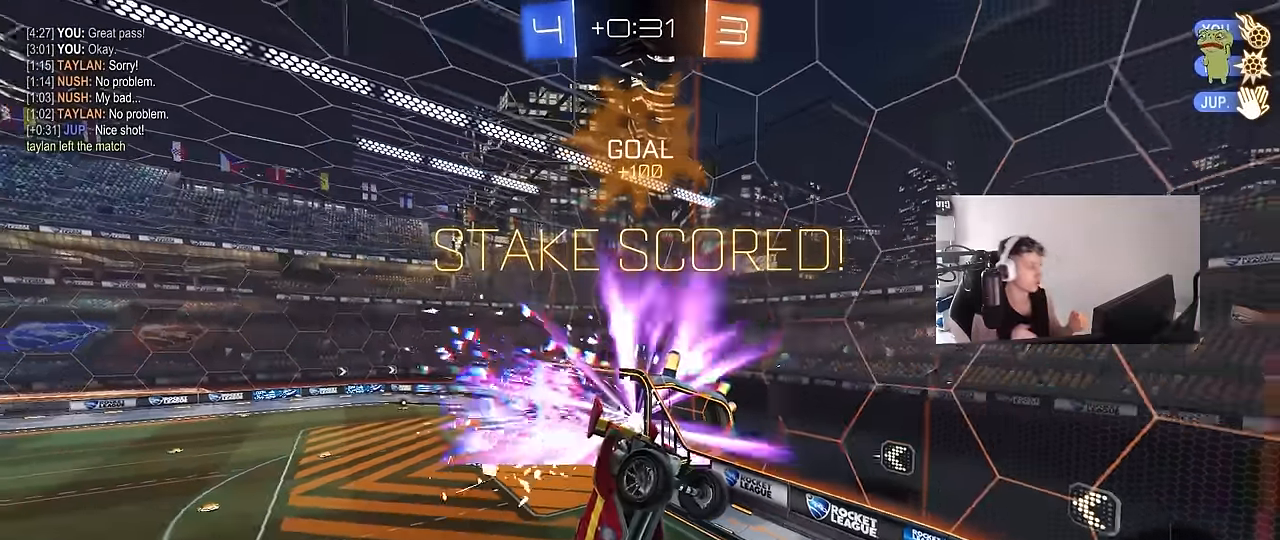
{"keys": [], "mouse": [], "events": []}
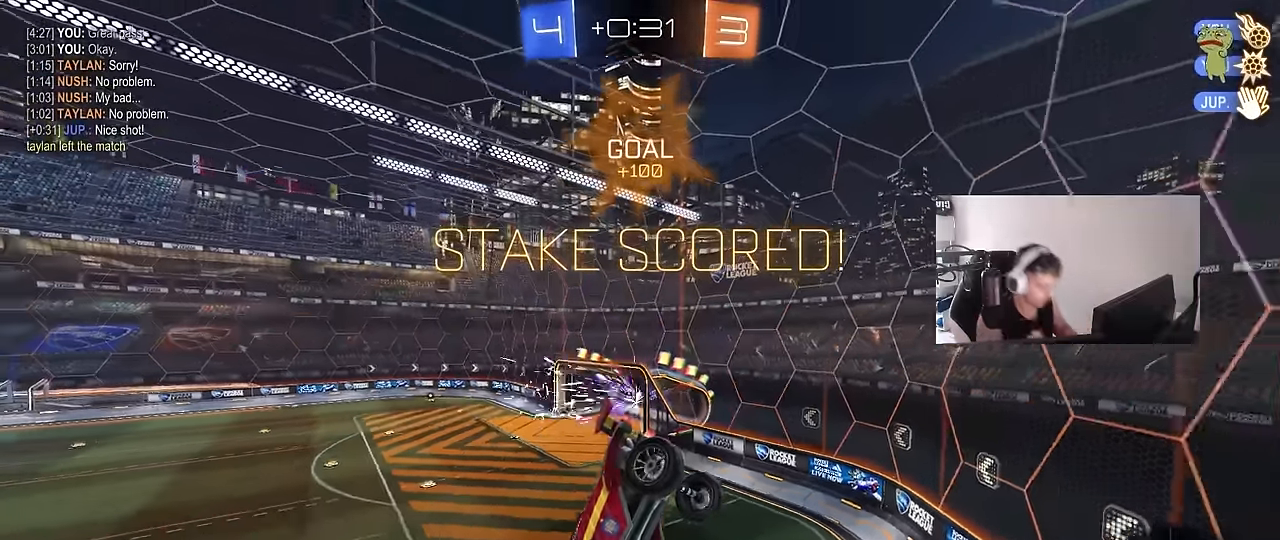
{"keys": ["w"], "mouse": [], "events": [[200, "a", "down"], [300, "w", "down"], [383, "a", "up"]]}
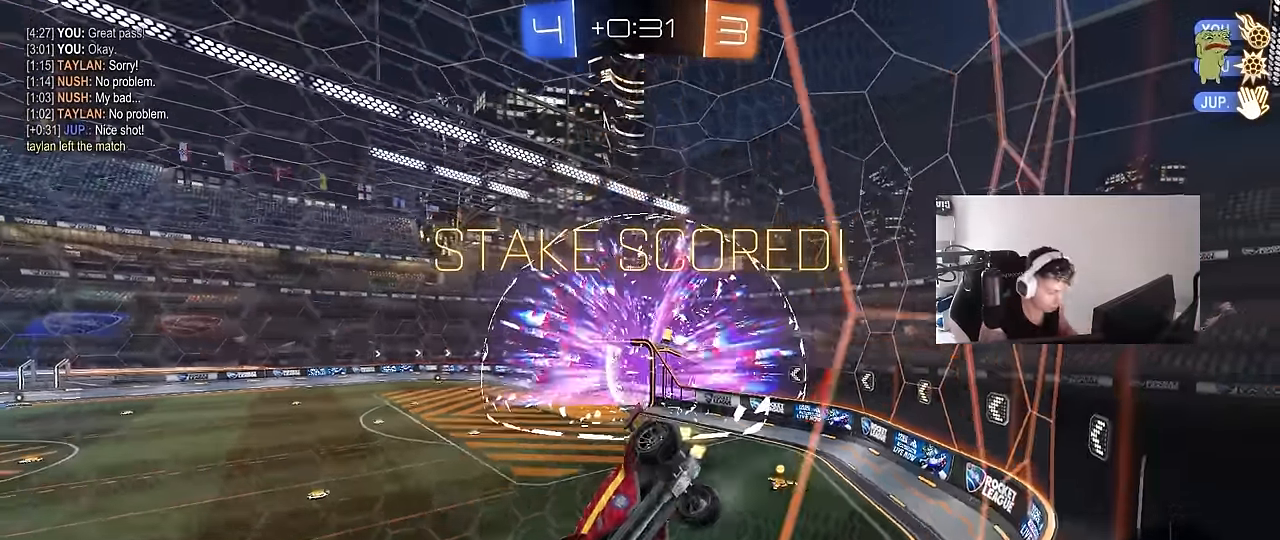
{"keys": ["a", "s", "shift"], "mouse": ["right"], "events": [[116, "a", "down"], [216, "space", "down"], [350, "a", "up"], [350, "w", "up"], [400, "mouse_right", "down"], [400, "space", "up"], [450, "a", "down"], [450, "s", "down"], [500, "shift", "down"]]}
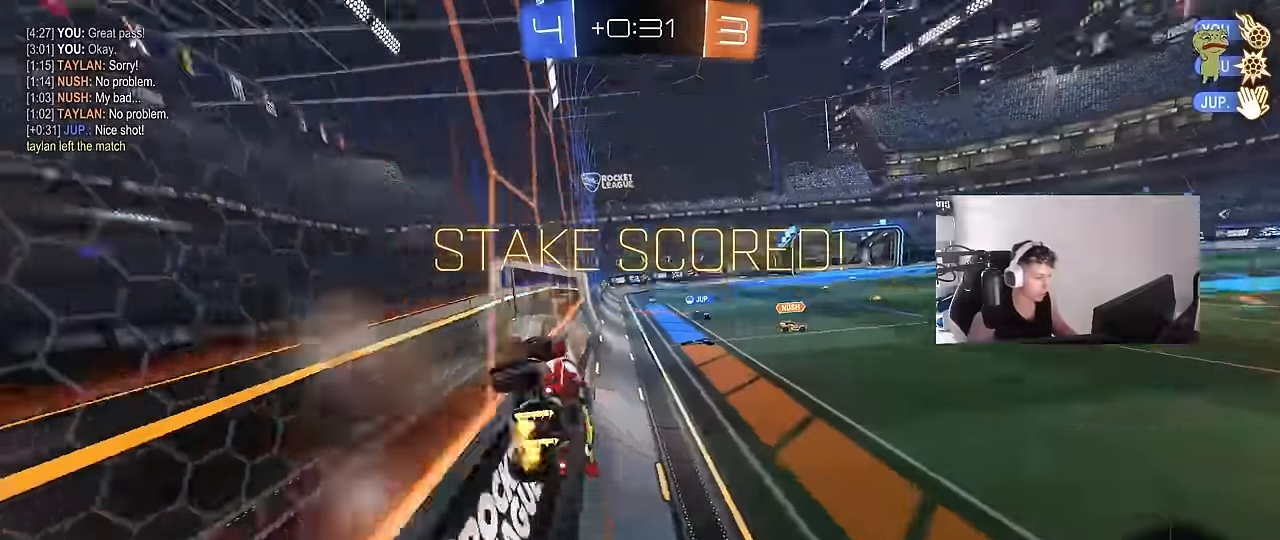
{"keys": ["w"], "mouse": ["right"], "events": [[100, "mouse_right", "up"], [133, "s", "up"], [183, "a", "up"], [233, "d", "down"], [233, "shift", "up"], [333, "w", "down"], [366, "d", "up"], [466, "mouse_right", "down"]]}
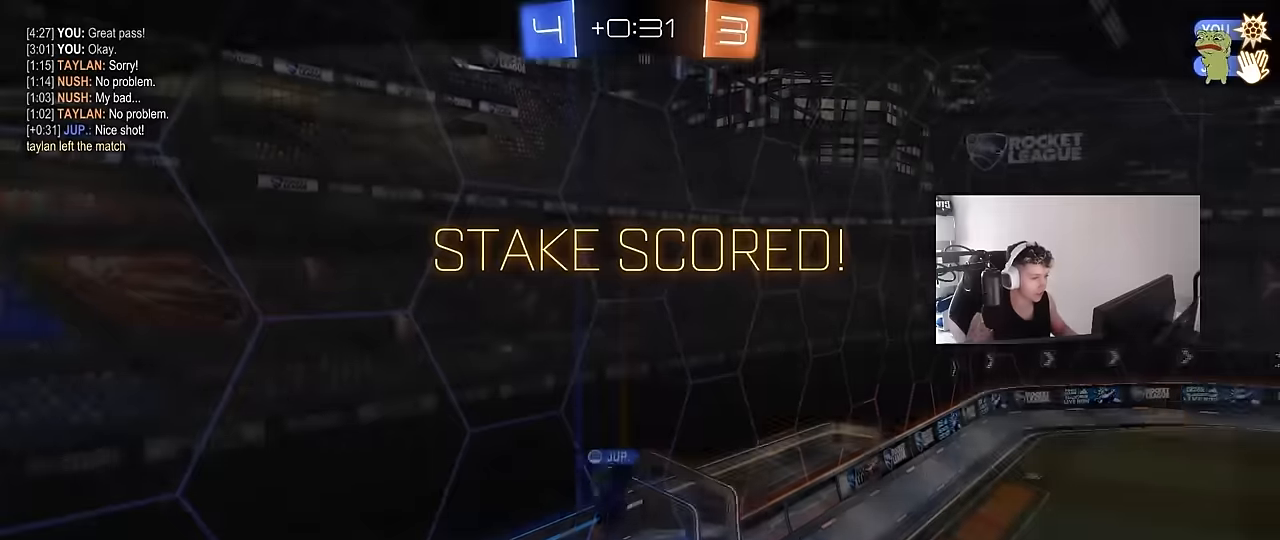
{"keys": [], "mouse": [], "events": [[66, "mouse_right", "up"], [200, "w", "up"]]}
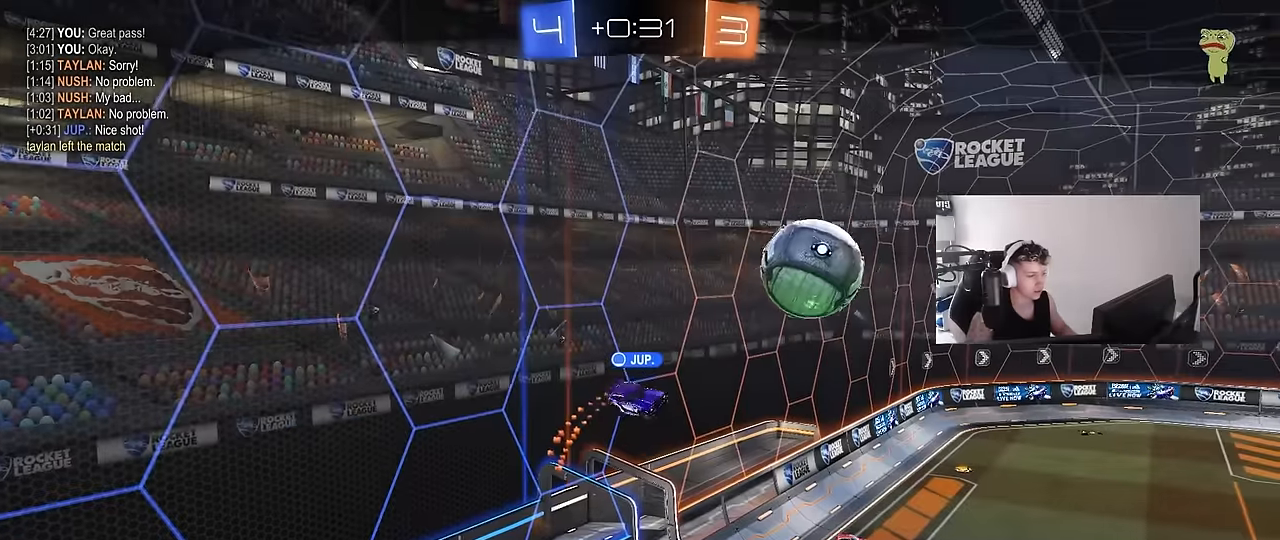
{"keys": ["tab"], "mouse": [], "events": [[400, "tab", "down"]]}
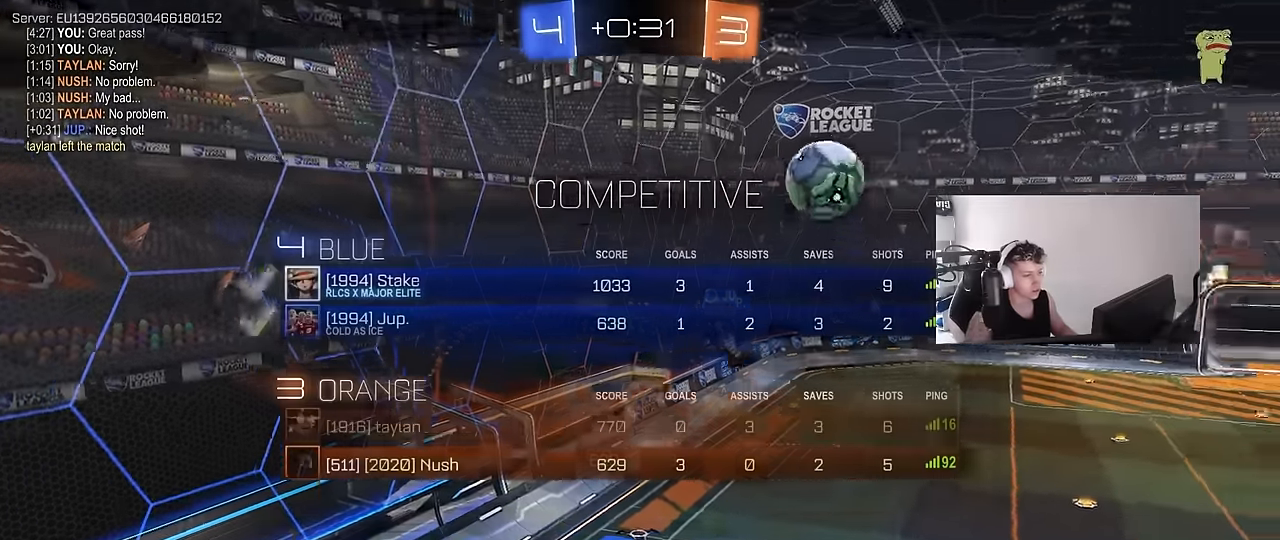
{"keys": ["tab"], "mouse": [], "events": []}
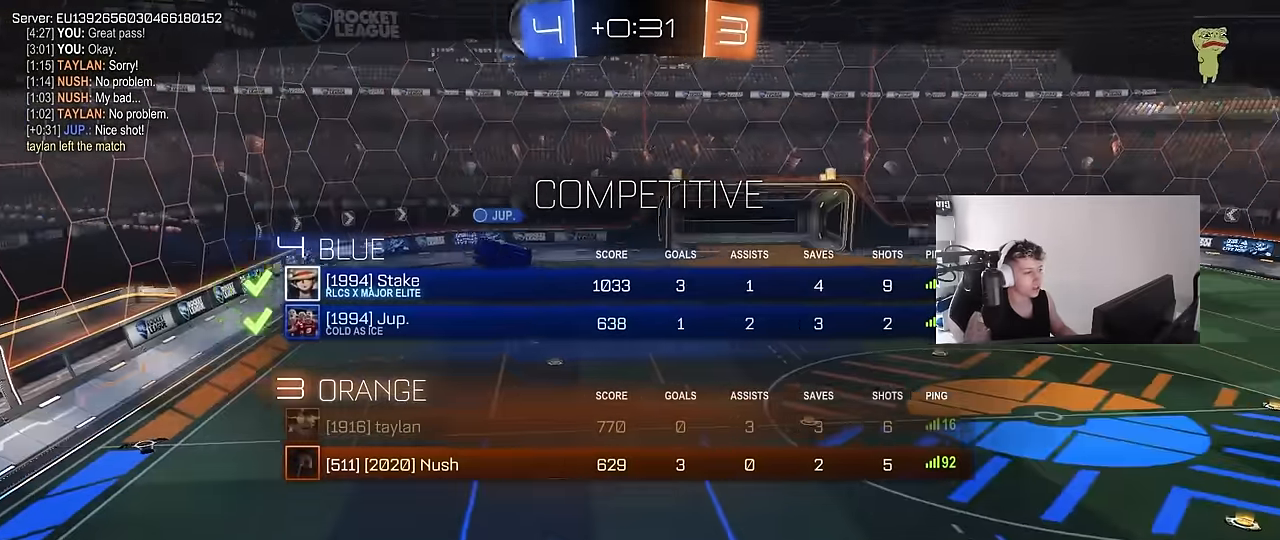
{"keys": ["tab"], "mouse": [], "events": []}
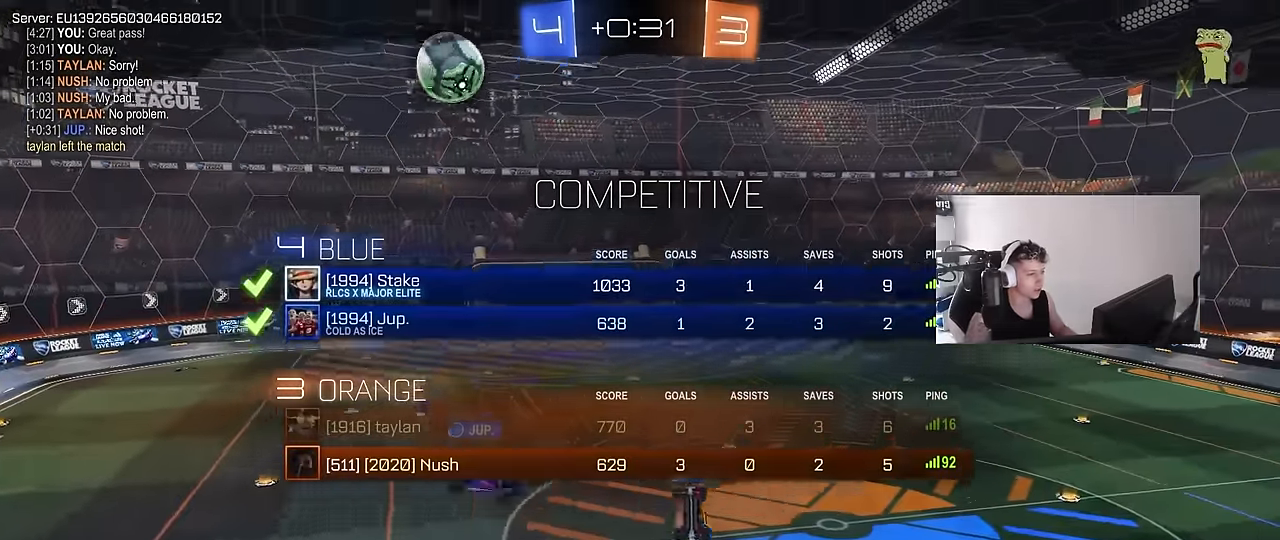
{"keys": [], "mouse": [], "events": [[33, "tab", "up"]]}
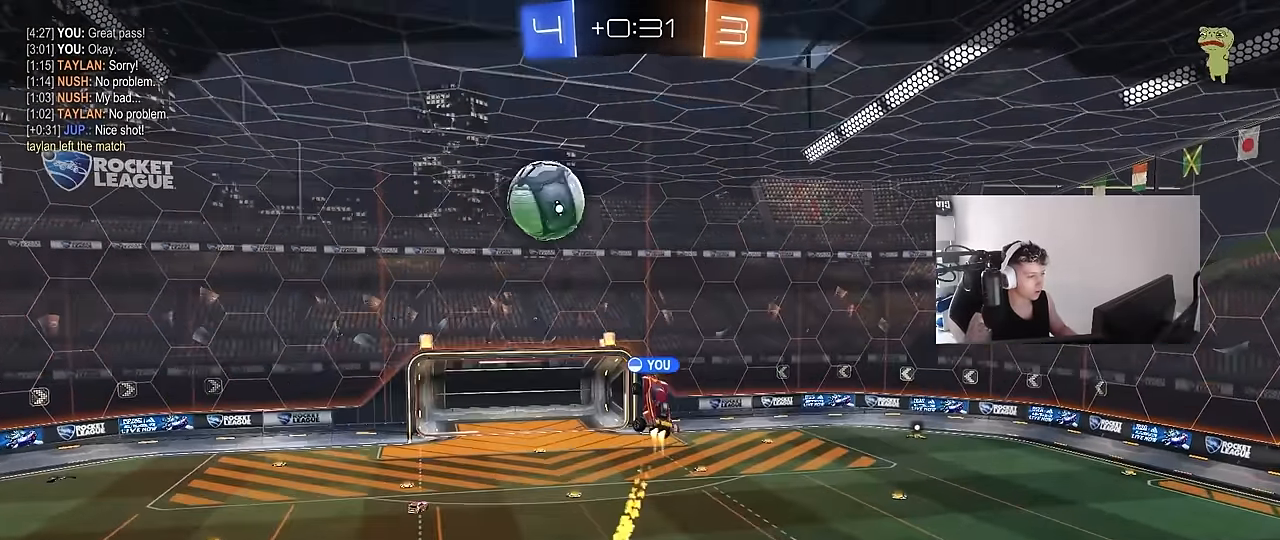
{"keys": [], "mouse": [], "events": []}
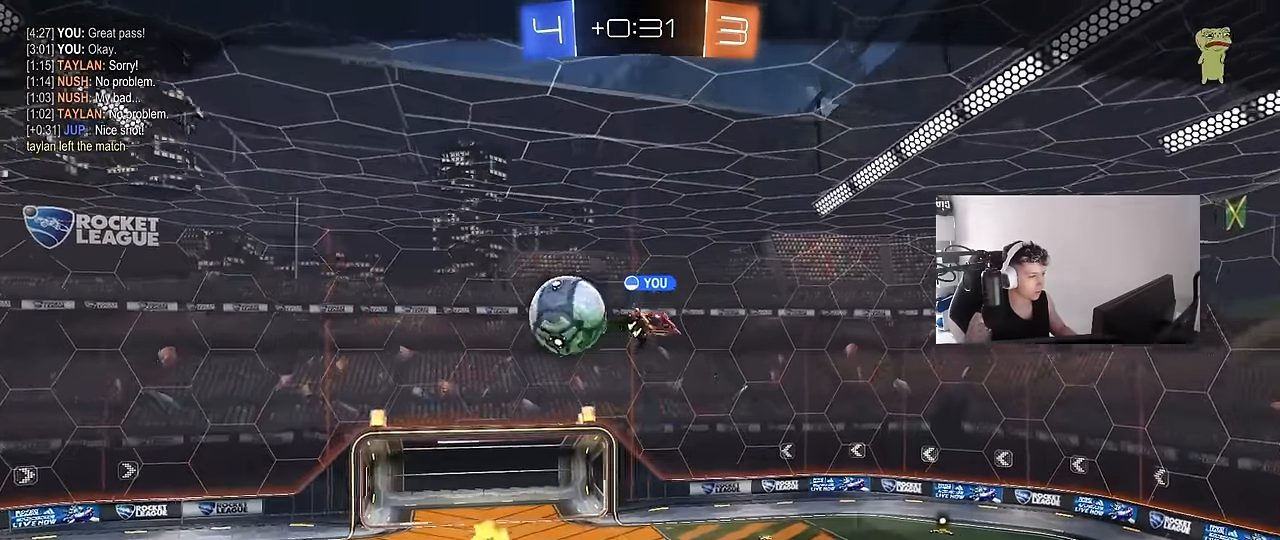
{"keys": [], "mouse": [], "events": []}
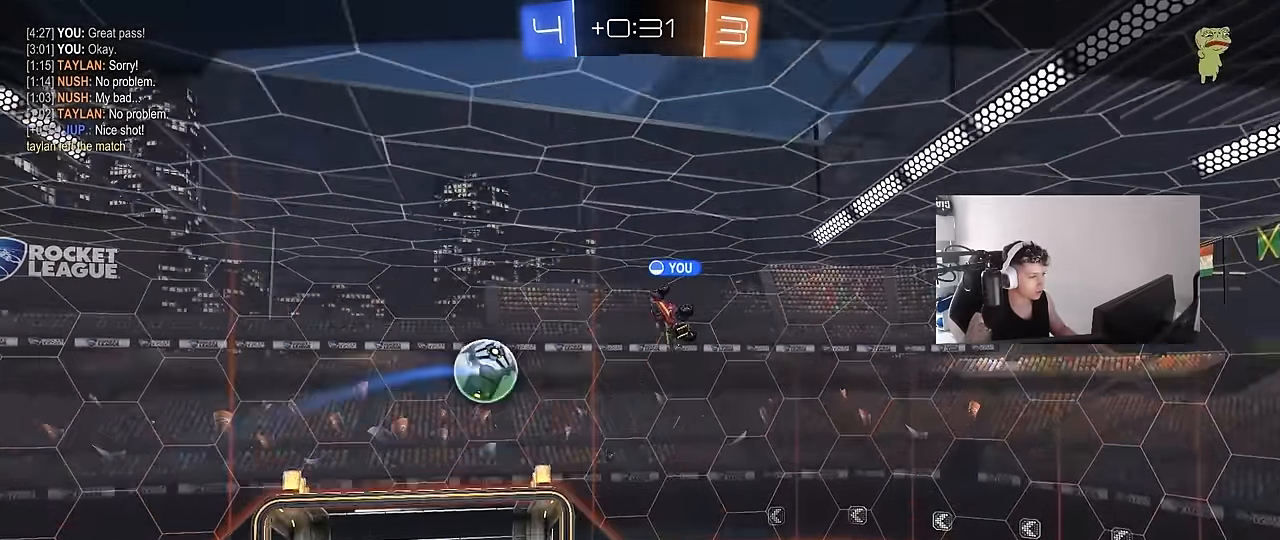
{"keys": ["tab"], "mouse": [], "events": [[216, "tab", "down"]]}
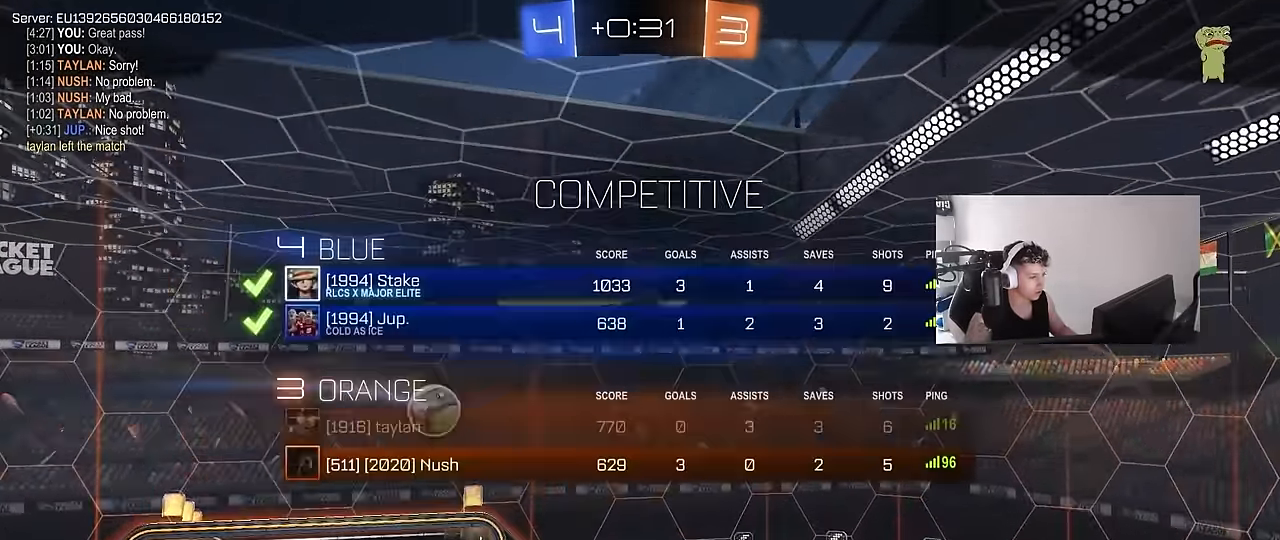
{"keys": ["tab"], "mouse": [], "events": []}
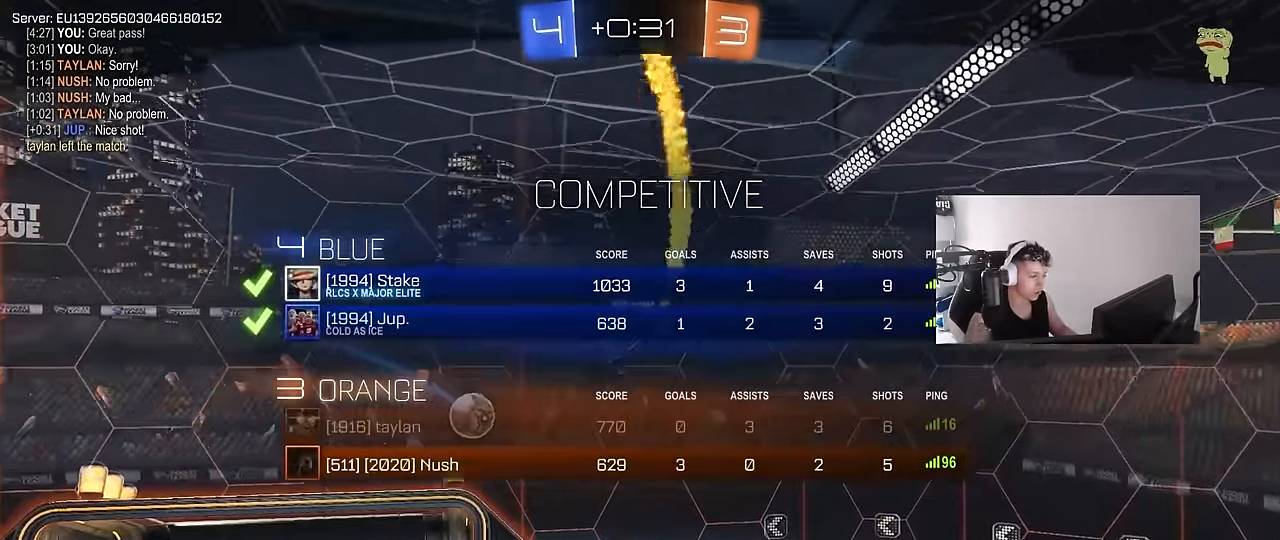
{"keys": [], "mouse": [], "events": [[383, "tab", "up"]]}